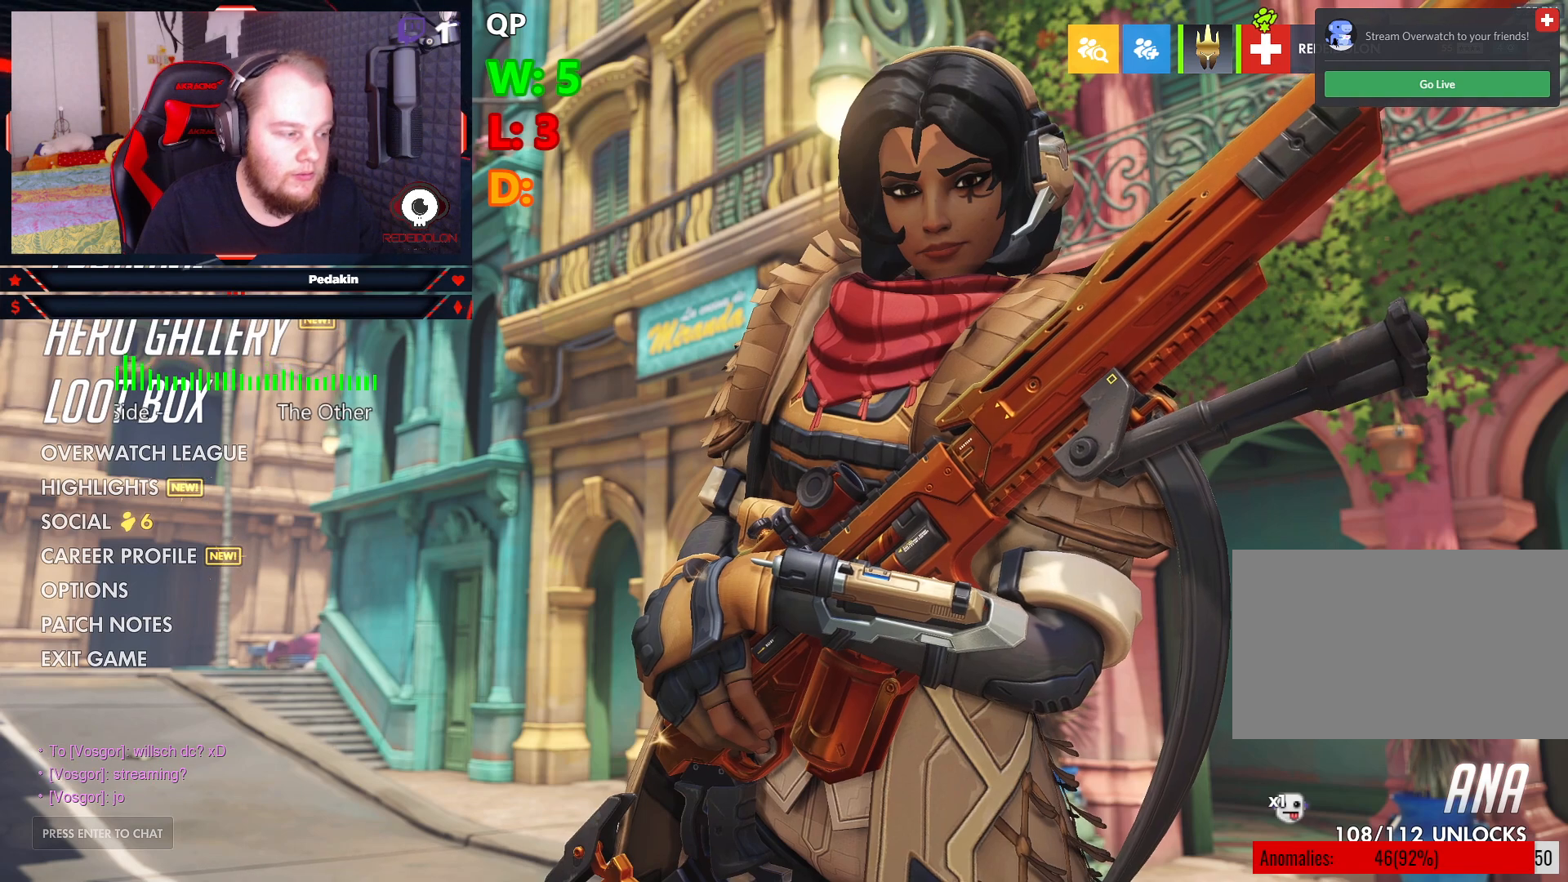
Gameplay with keyboard and mouse; each line is a JSON object with the keys and mouse buttons held at the frame after it. "events" lists presses ("down") and releases ("up") of "1", "2", "3", "4", "5", "a", "alt", "c", "caps_lock", "ctrl", "d", "e", "f", "g", "q", "r", "s", "shift", "space", "t", "tab", "v", "w", "x", "z", "mouse_left", "mouse_wheel" and "mouse_right" between this image and that frame as [ms after this image, input, new state], when the widget could be followed in between. "mouse_left", "mouse_wheel", "mouse_right" = the "left", "wheel", "right" buttons of the "mouse" list. No other keys are recorded. "wheel" means that the mouse wheel is clicked or scrolled. Not read: mouse_move.
{"keys": [], "mouse": [], "events": [[271, "mouse_left", "down"], [375, "mouse_left", "up"]]}
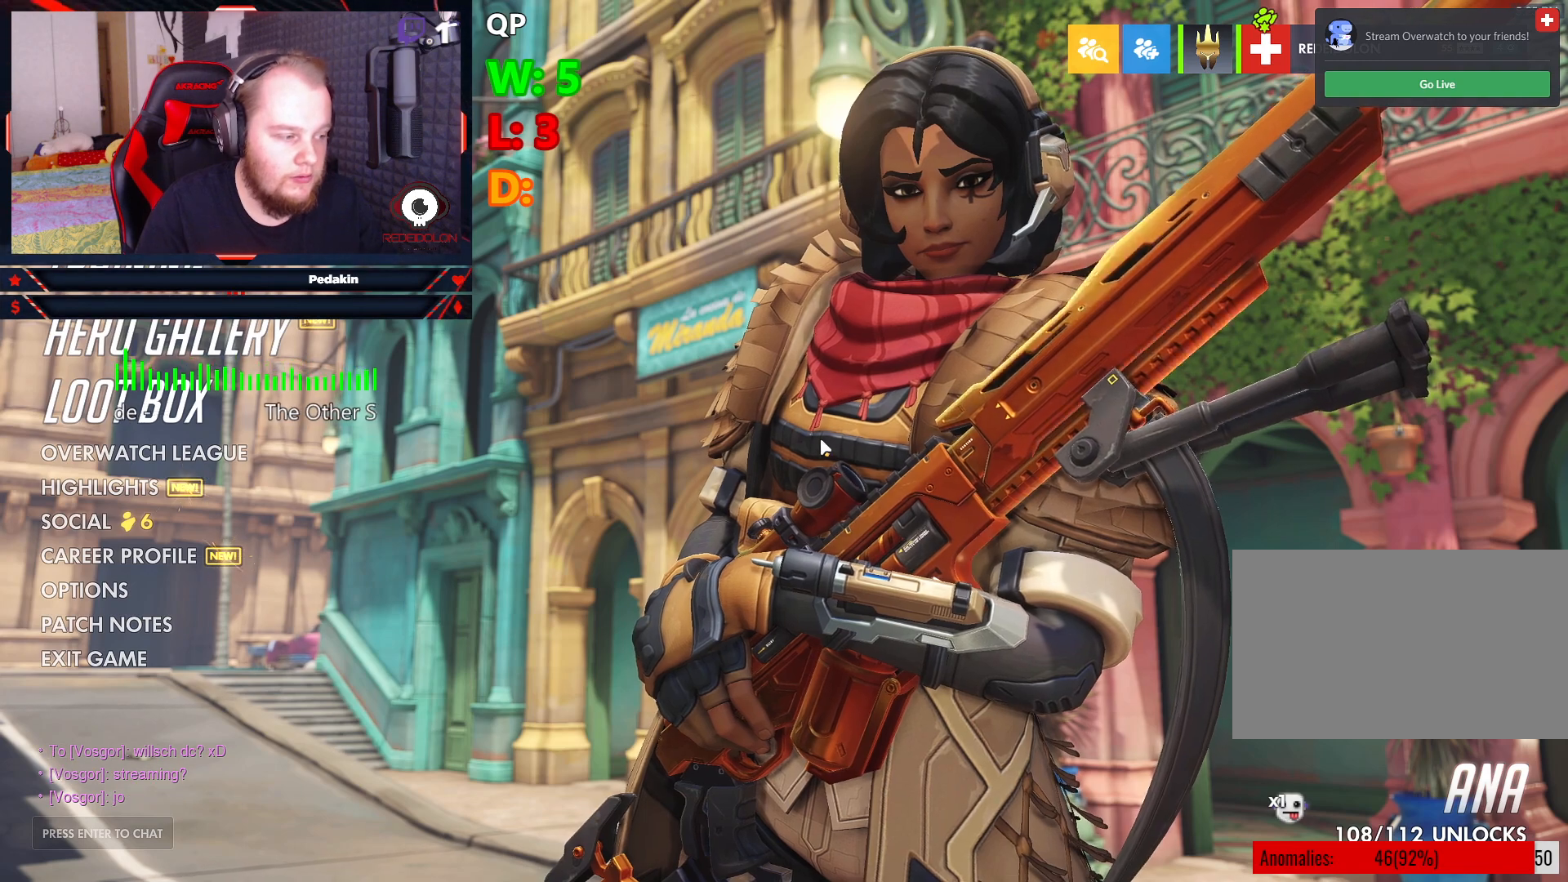
{"keys": [], "mouse": [], "events": []}
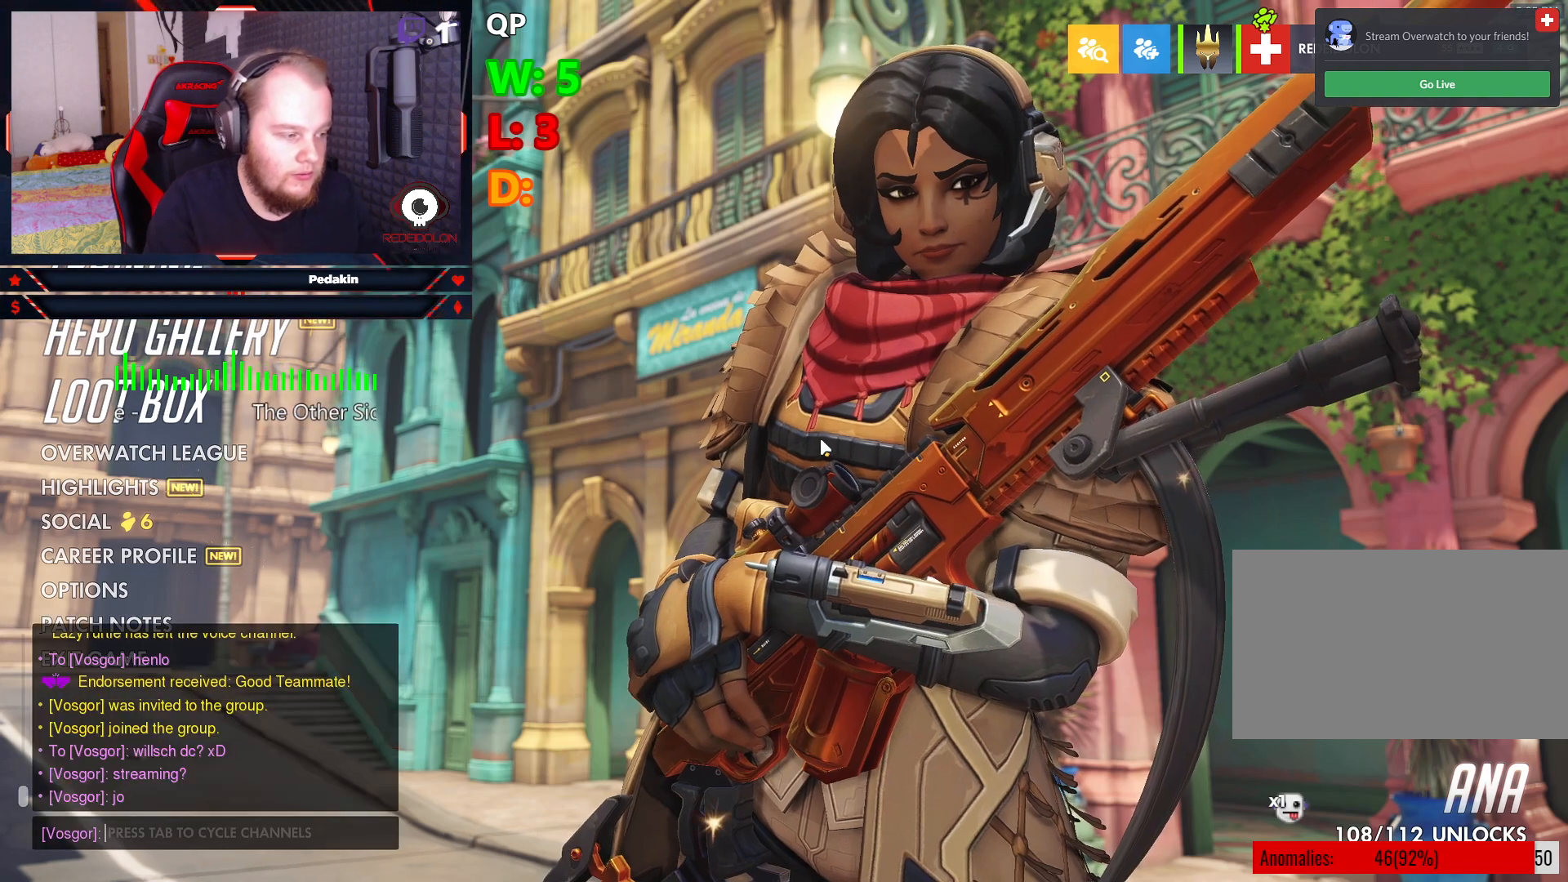
{"keys": [], "mouse": [], "events": []}
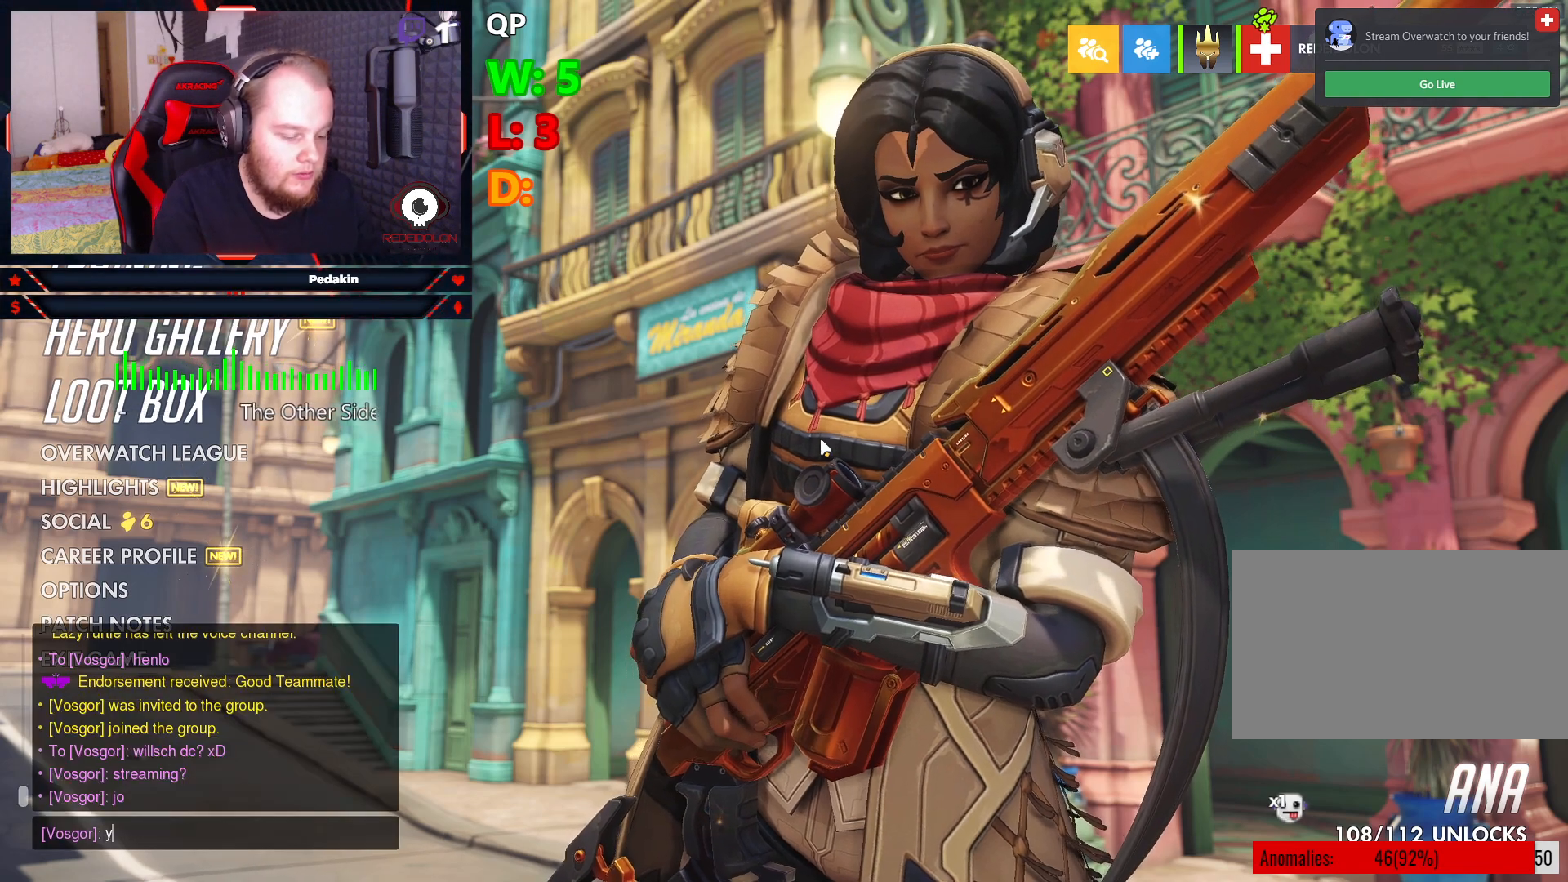
{"keys": [], "mouse": [], "events": [[41, "e", "down"], [146, "e", "up"]]}